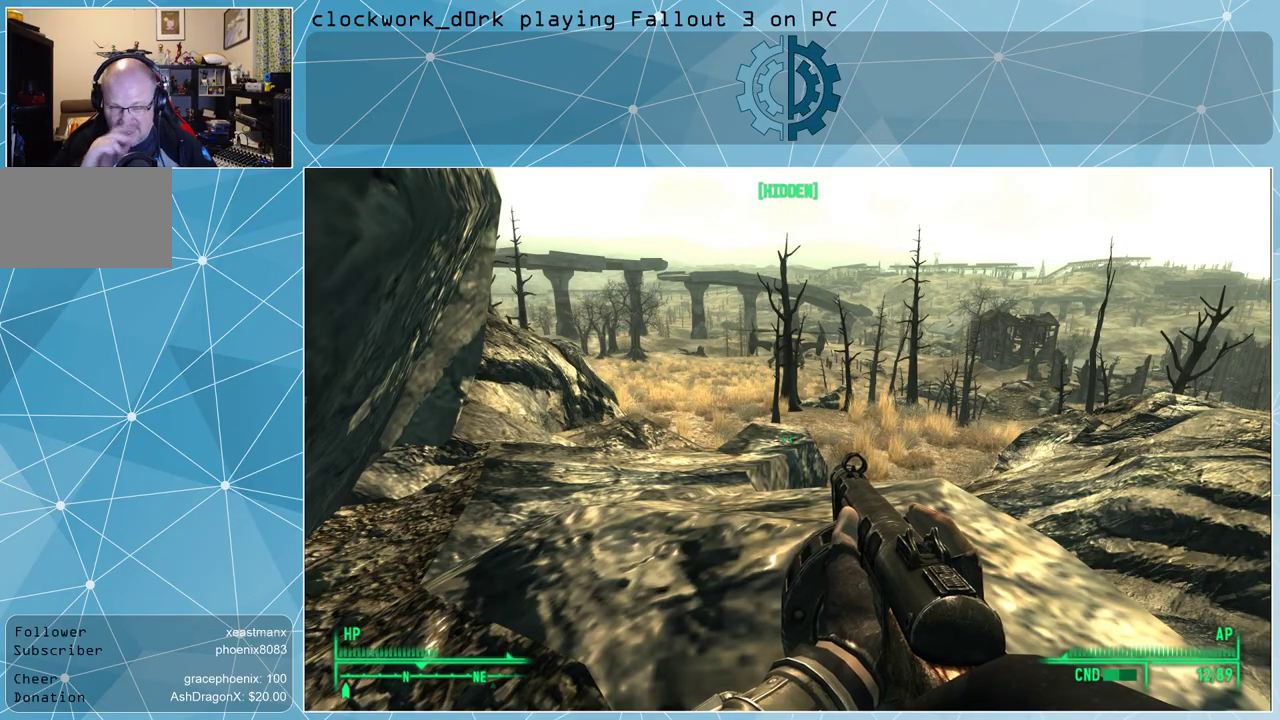
Gameplay with keyboard and mouse; each line is a JSON object with the keys and mouse buttons held at the frame after it. "events" lists presses ("down") and releases ("up") of "1", "2", "3", "4", "5", "a", "alt", "c", "ctrl", "d", "e", "f", "q", "r", "s", "shift", "space", "tab", "v", "w", "x", "z", "mouse_left", "mouse_middle", "mouse_right", "mouse_wheel_up" and "mouse_wheel_down" between this image and that frame as [ms after this image, input, new state], when the widget could be followed in between. "mouse_left", "mouse_middle", "mouse_right", "mouse_wheel_up", "mouse_wheel_down" = the "left", "middle", "right", "wheel_up", "wheel_down" buttons of the "mouse" list. No other keys are recorded. Not read: mouse_move.
{"keys": [], "mouse": [], "events": []}
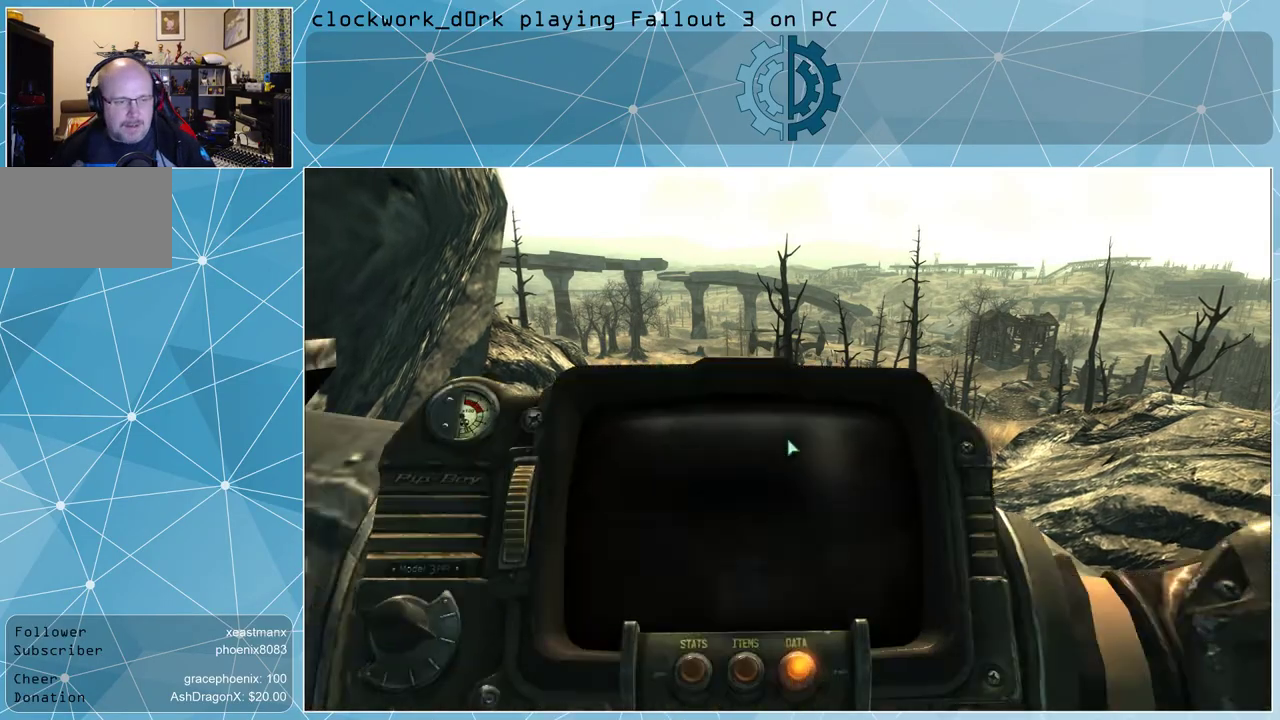
{"keys": [], "mouse": [], "events": [[300, "tab", "down"], [400, "tab", "up"]]}
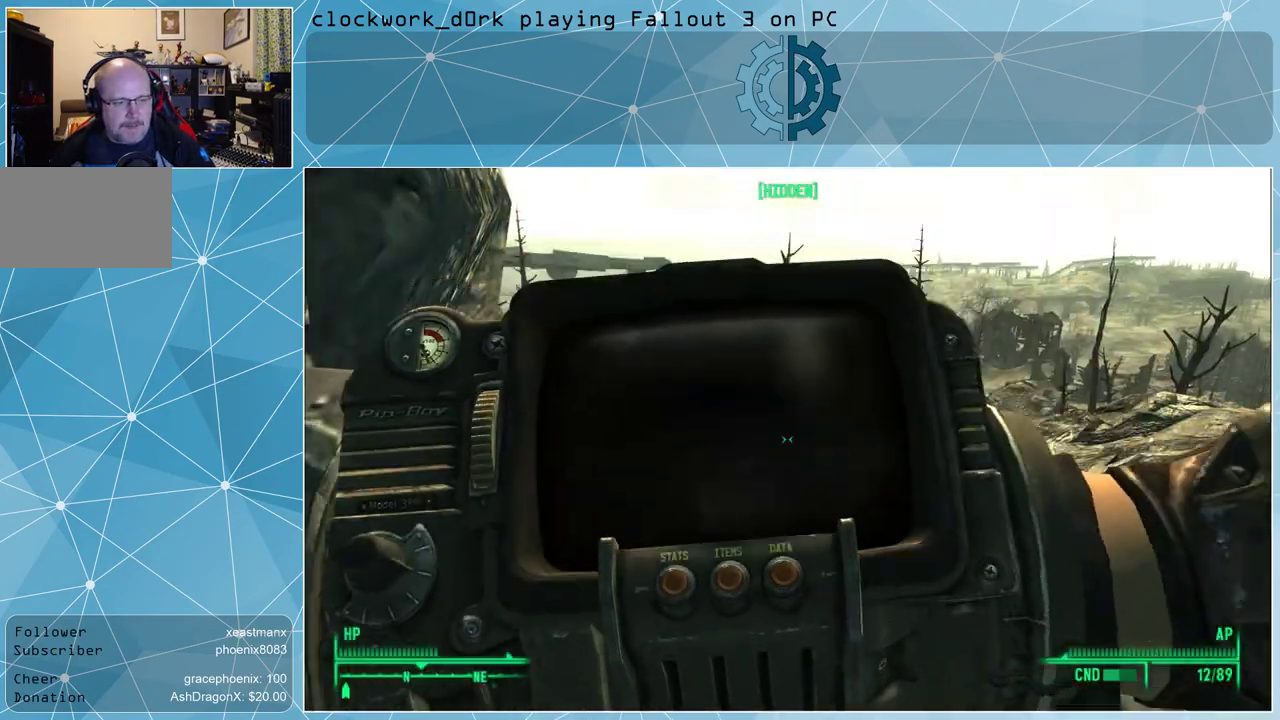
{"keys": [], "mouse": [], "events": []}
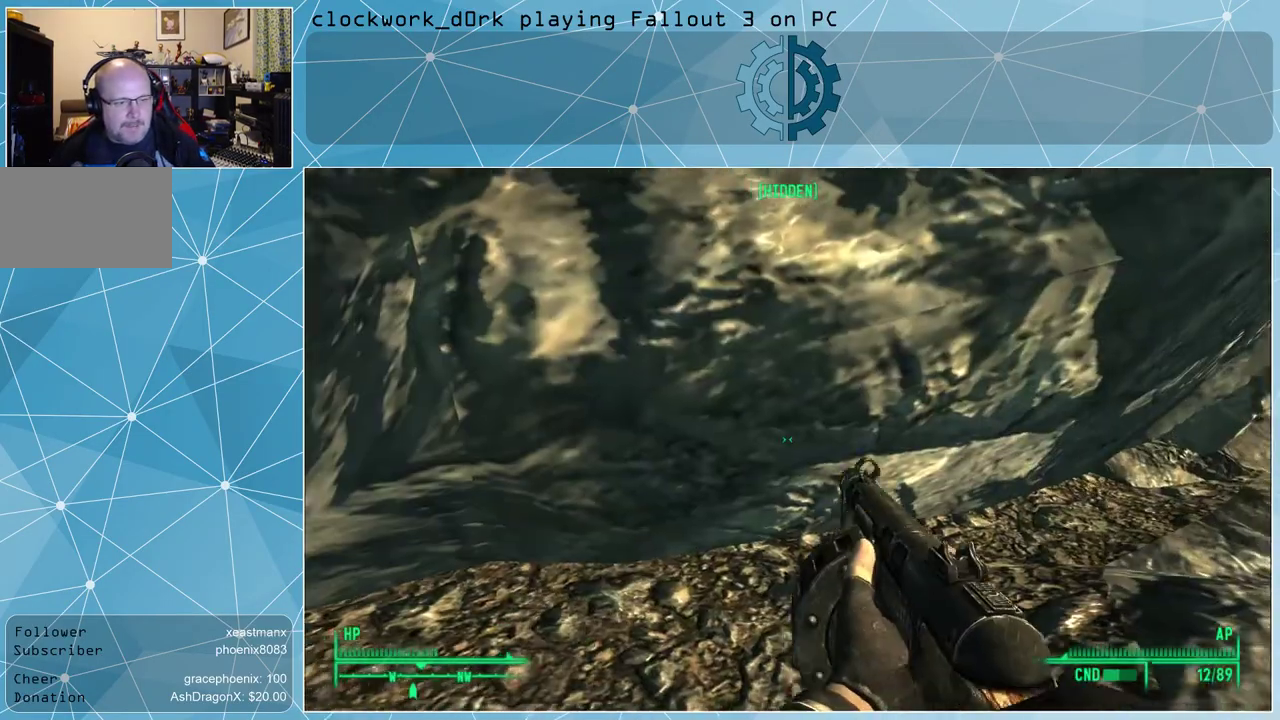
{"keys": ["w"], "mouse": [], "events": [[300, "w", "down"]]}
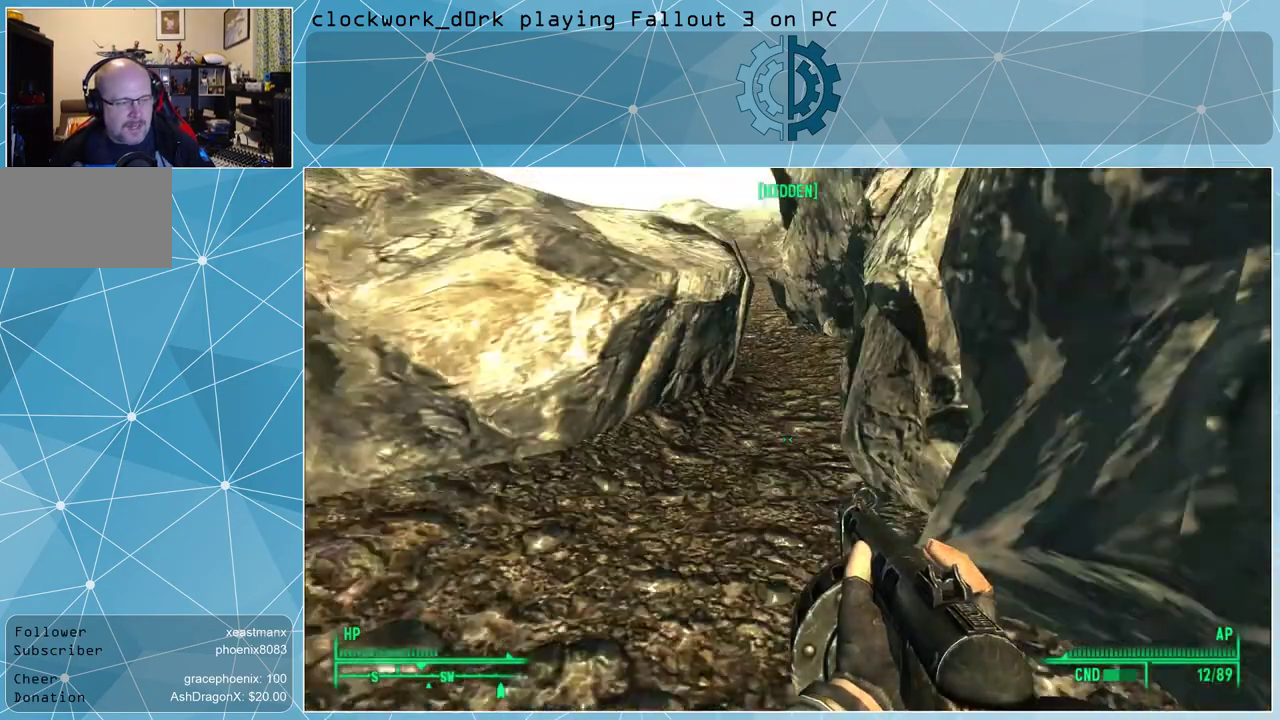
{"keys": ["a", "w"], "mouse": [], "events": [[500, "a", "down"]]}
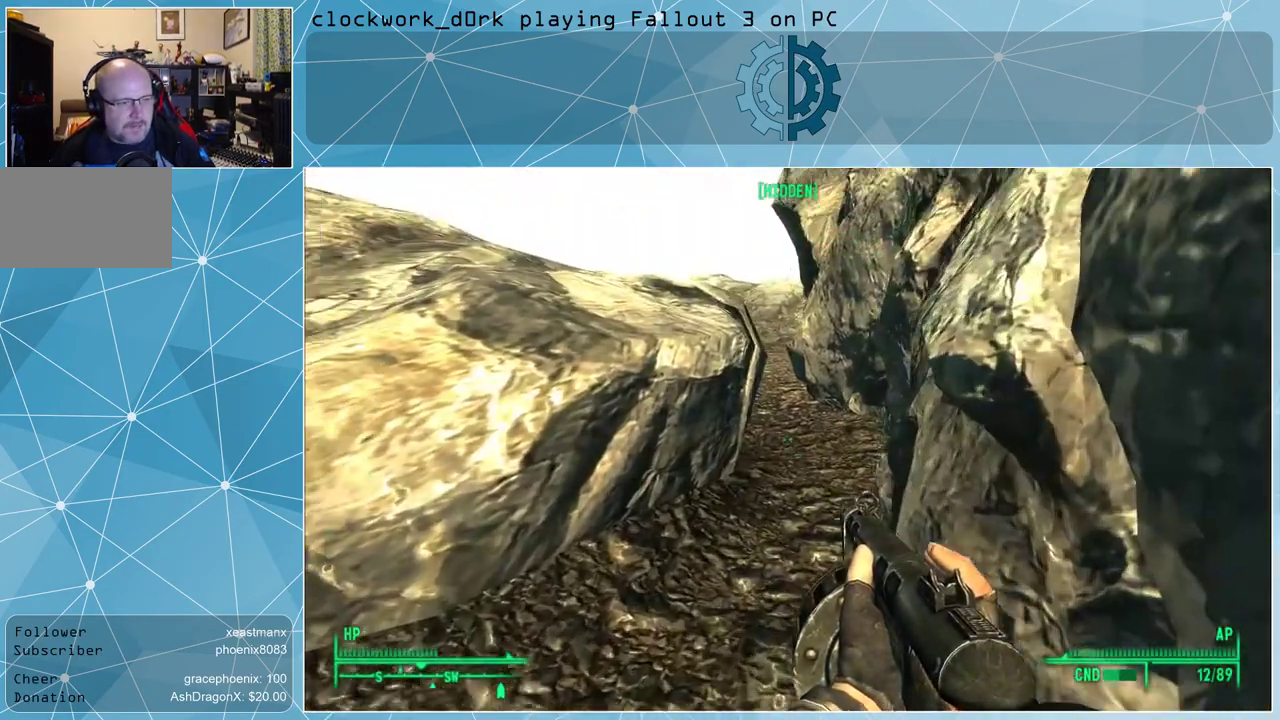
{"keys": [], "mouse": [], "events": [[133, "a", "up"], [267, "d", "down"], [400, "w", "up"], [467, "d", "up"]]}
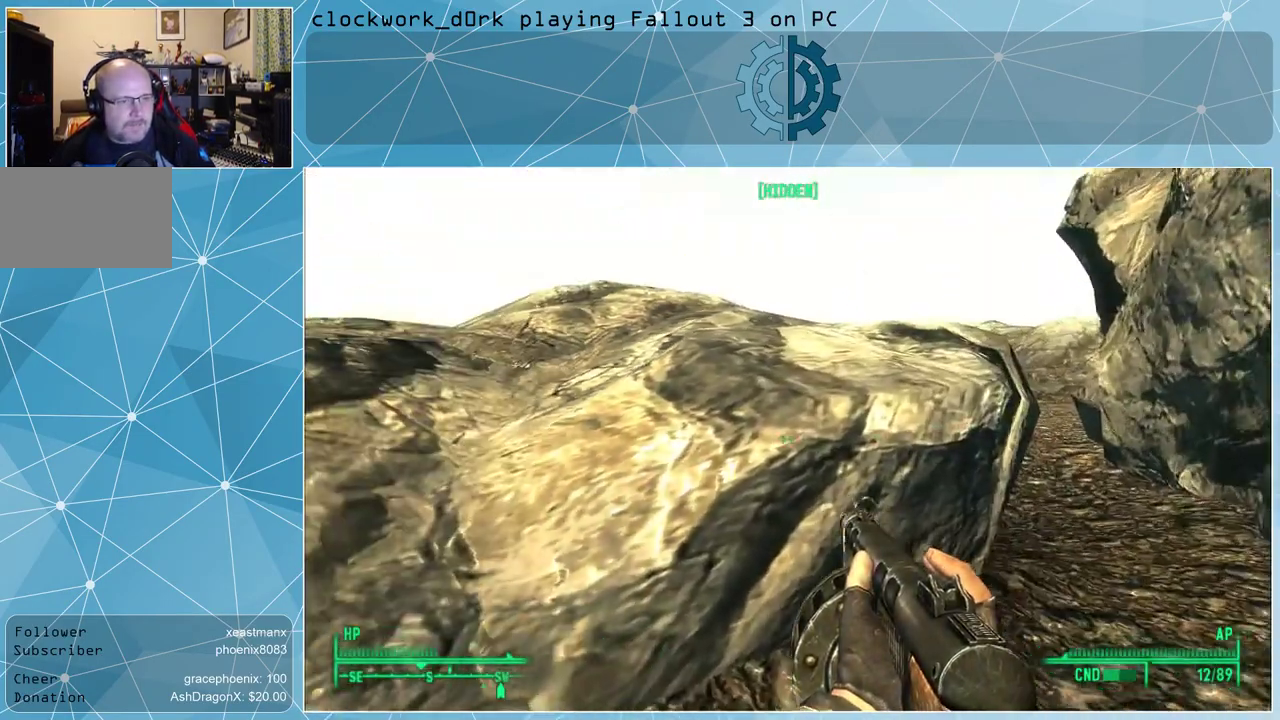
{"keys": ["a", "w"], "mouse": [], "events": [[133, "d", "down"], [300, "w", "down"], [367, "d", "up"], [467, "a", "down"]]}
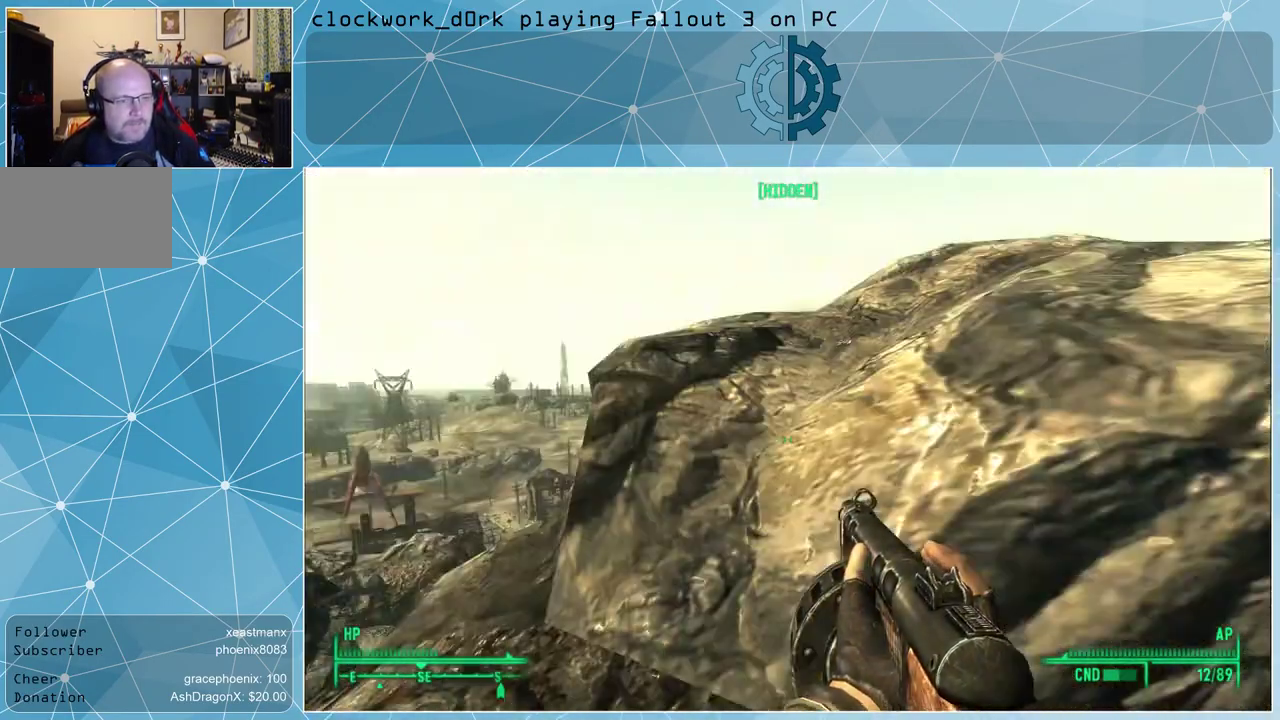
{"keys": ["a", "w"], "mouse": [], "events": []}
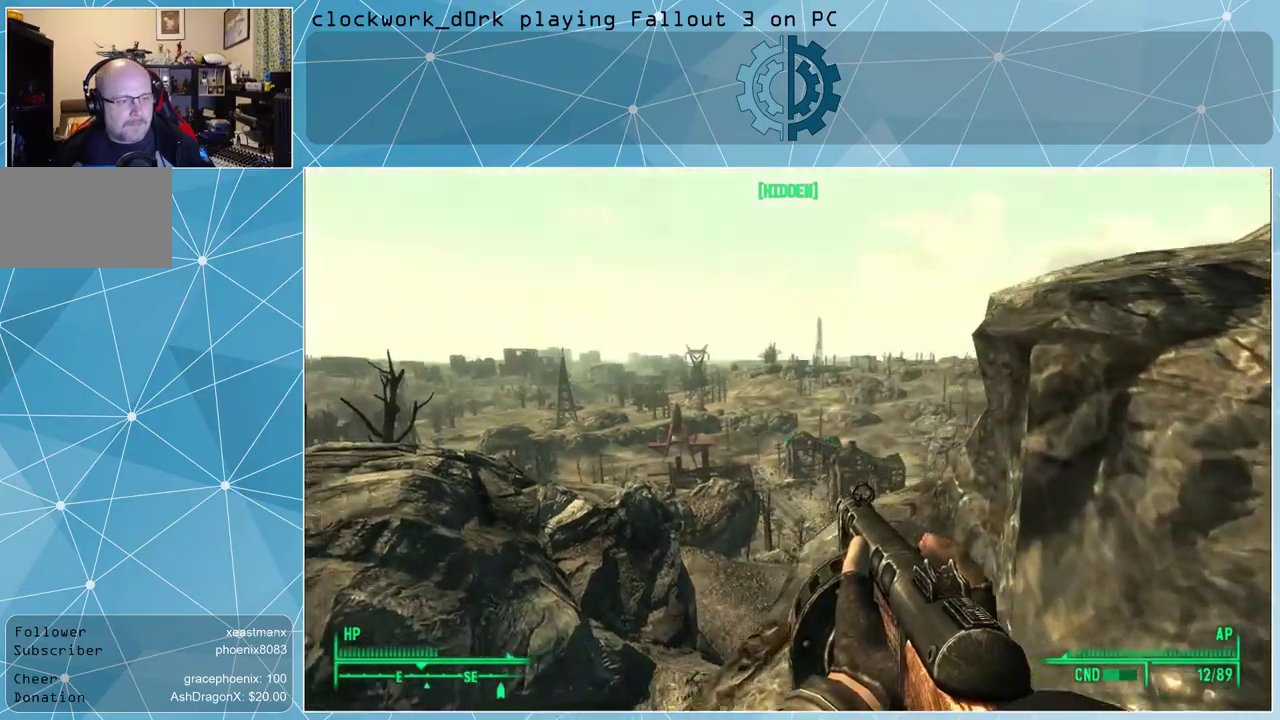
{"keys": [], "mouse": [], "events": [[67, "a", "up"], [133, "w", "up"], [367, "d", "down"], [500, "d", "up"]]}
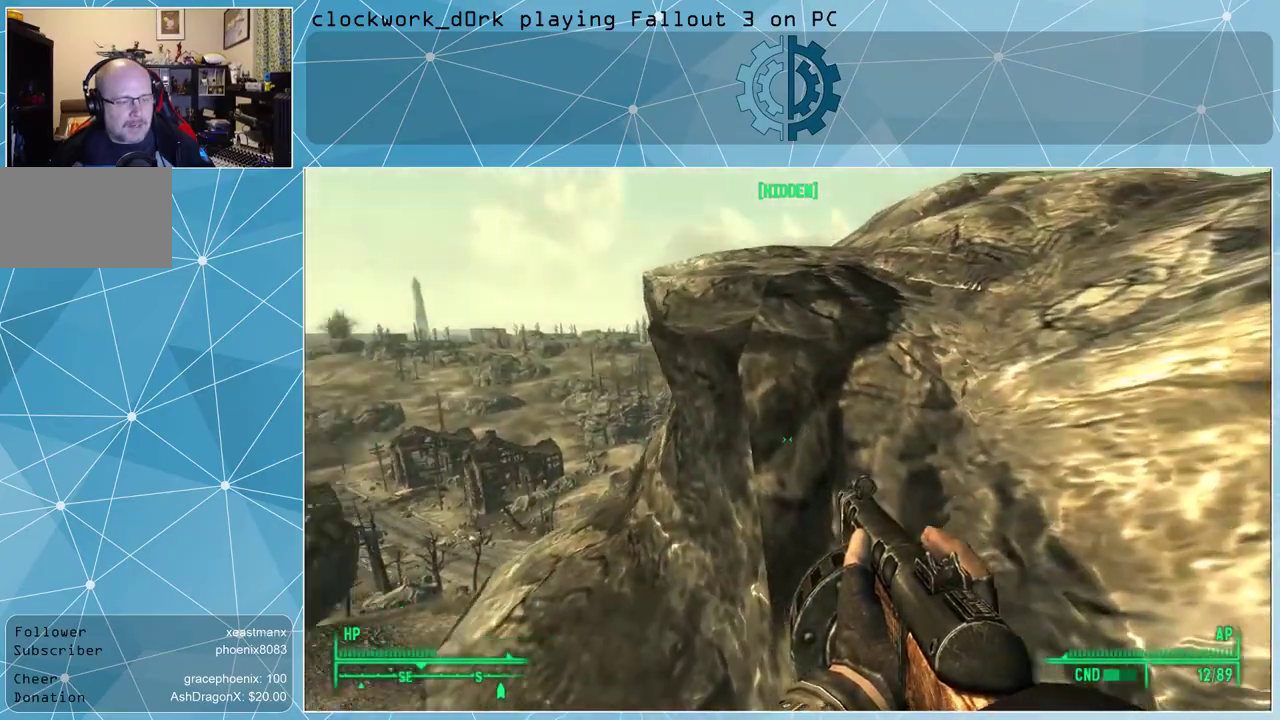
{"keys": [], "mouse": [], "events": [[133, "a", "down"], [233, "w", "down"], [300, "w", "up"], [333, "a", "up"]]}
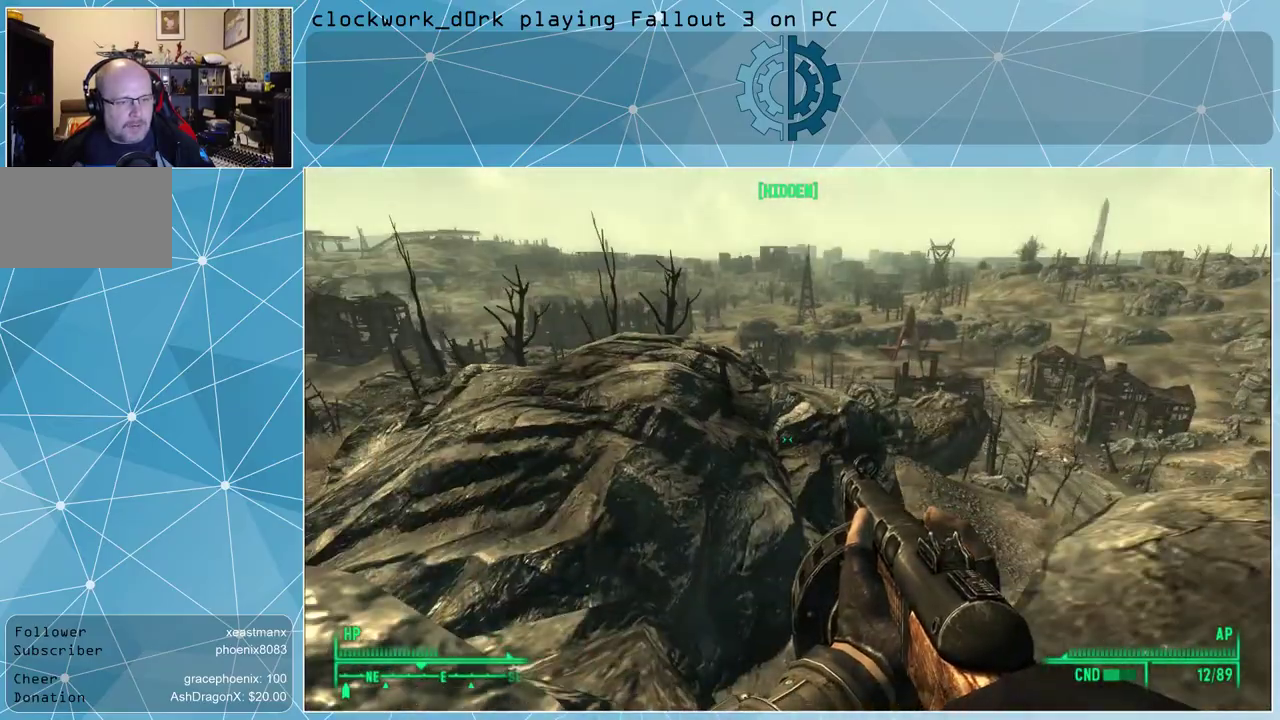
{"keys": [], "mouse": [], "events": []}
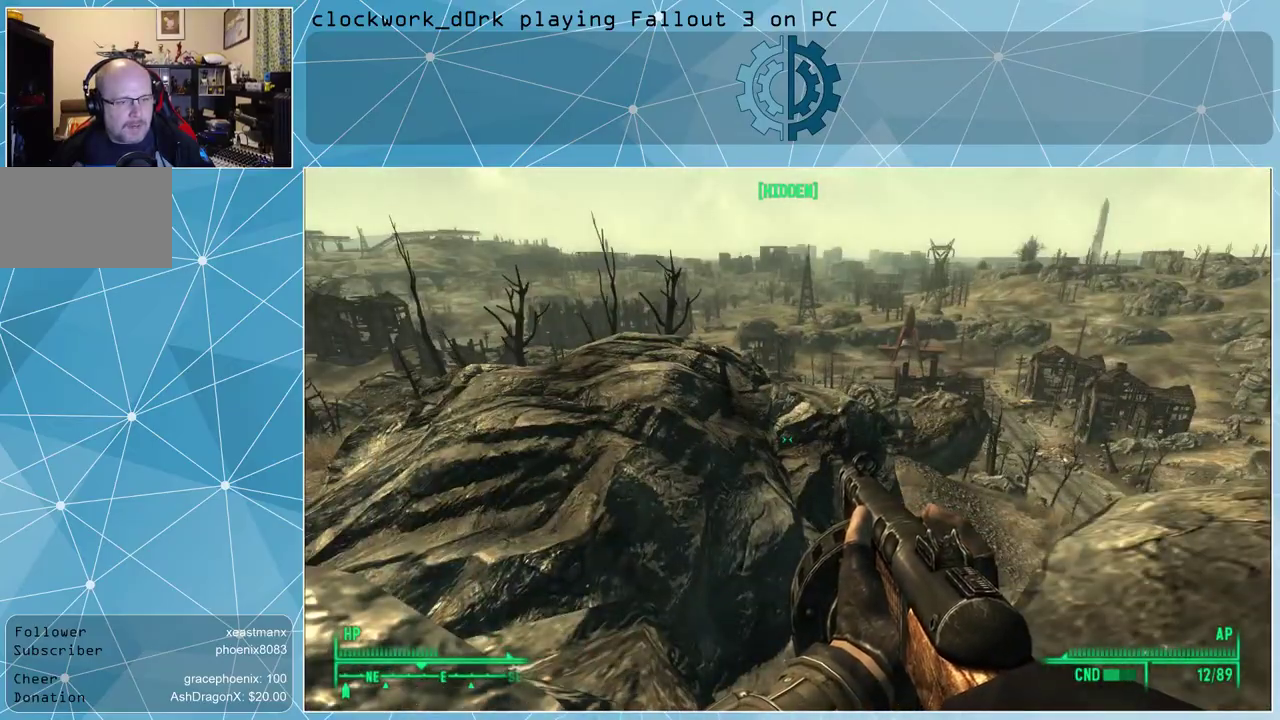
{"keys": ["a"], "mouse": [], "events": [[500, "a", "down"]]}
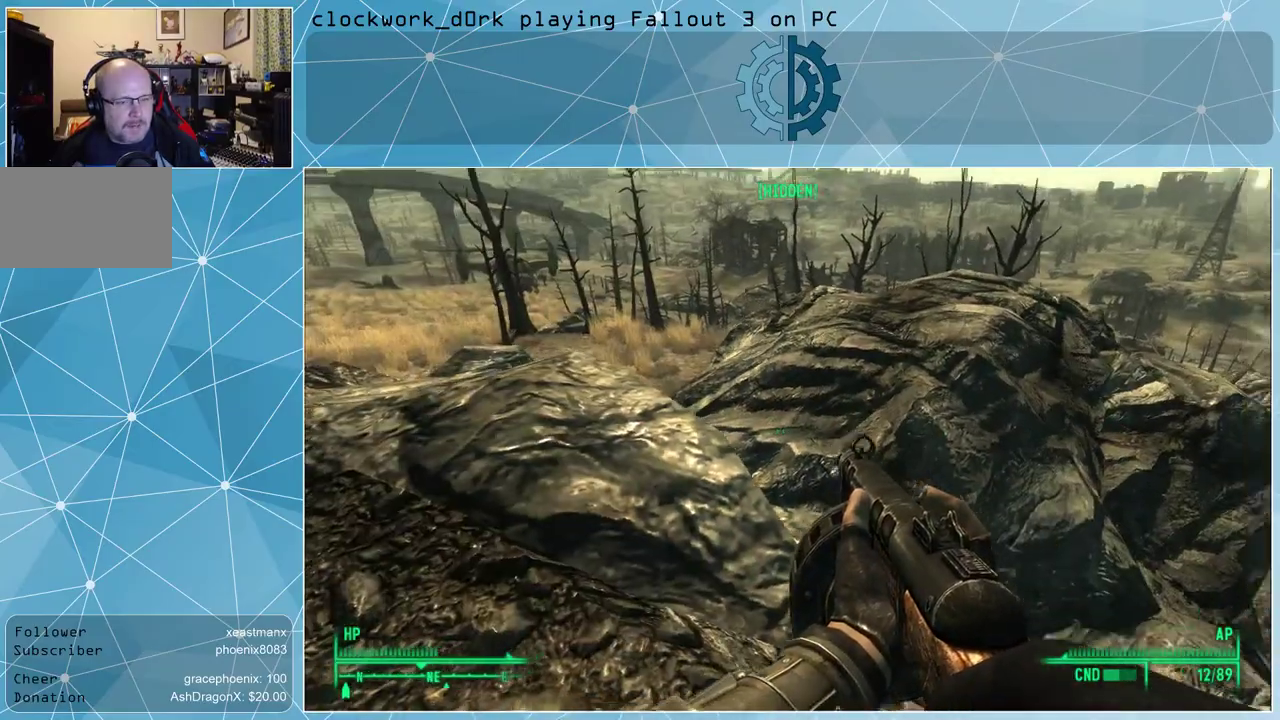
{"keys": ["w"], "mouse": [], "events": [[67, "w", "down"], [300, "a", "up"]]}
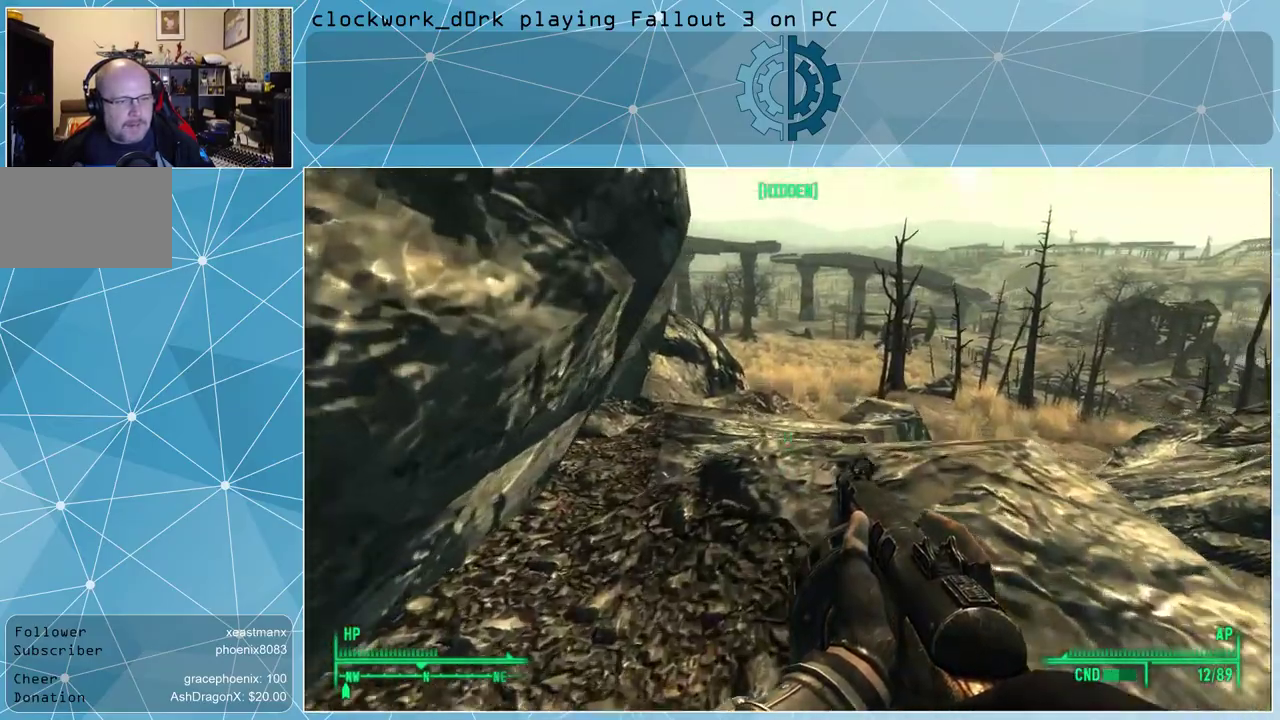
{"keys": ["w"], "mouse": [], "events": [[300, "a", "down"], [500, "a", "up"]]}
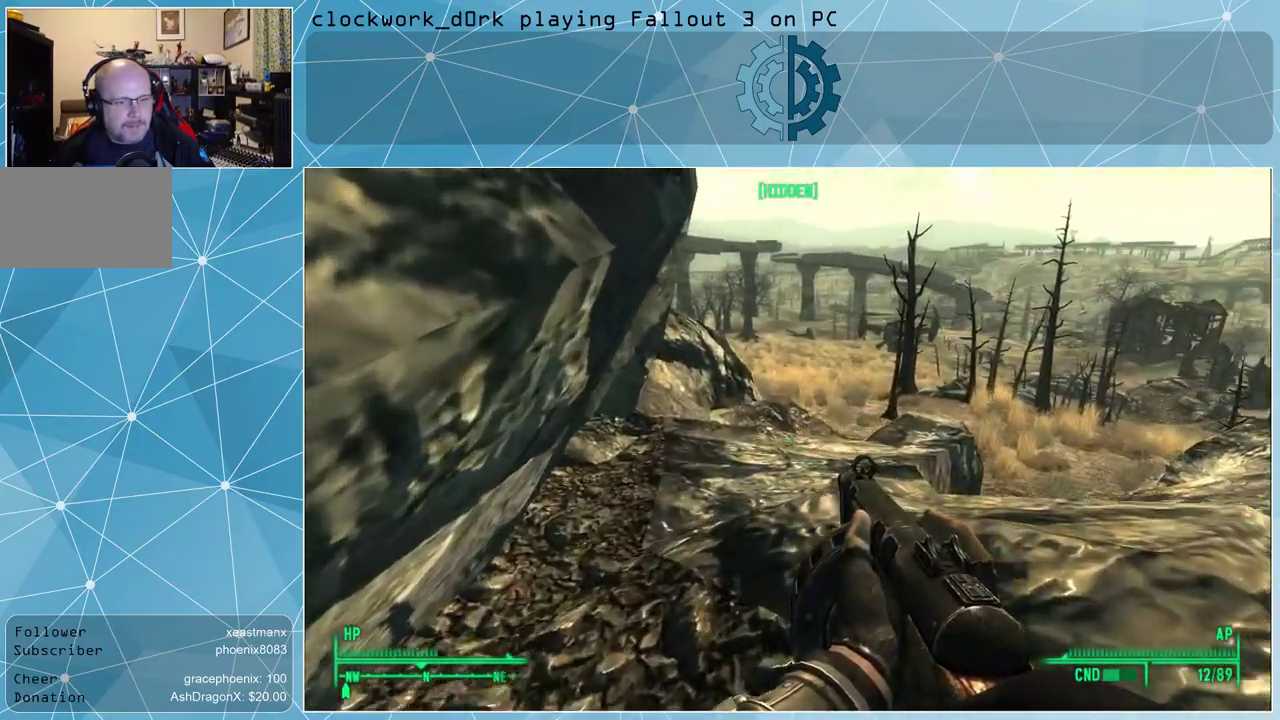
{"keys": ["w"], "mouse": [], "events": []}
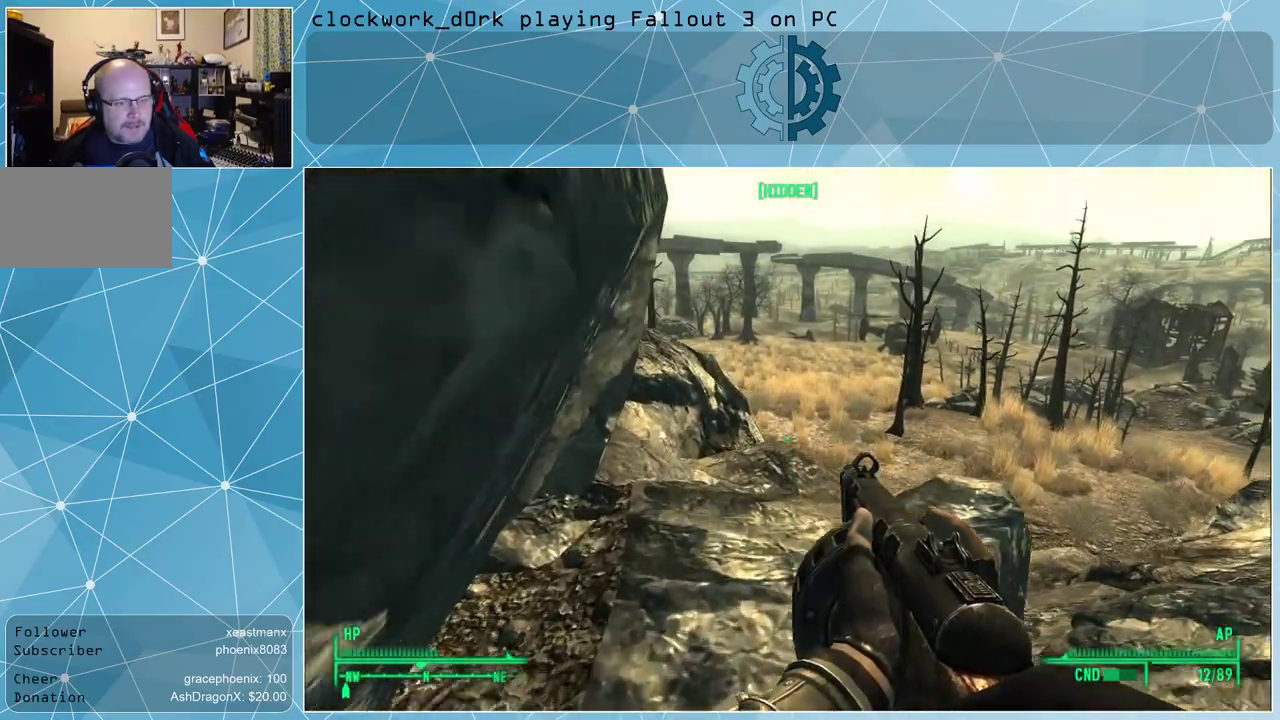
{"keys": ["w"], "mouse": [], "events": []}
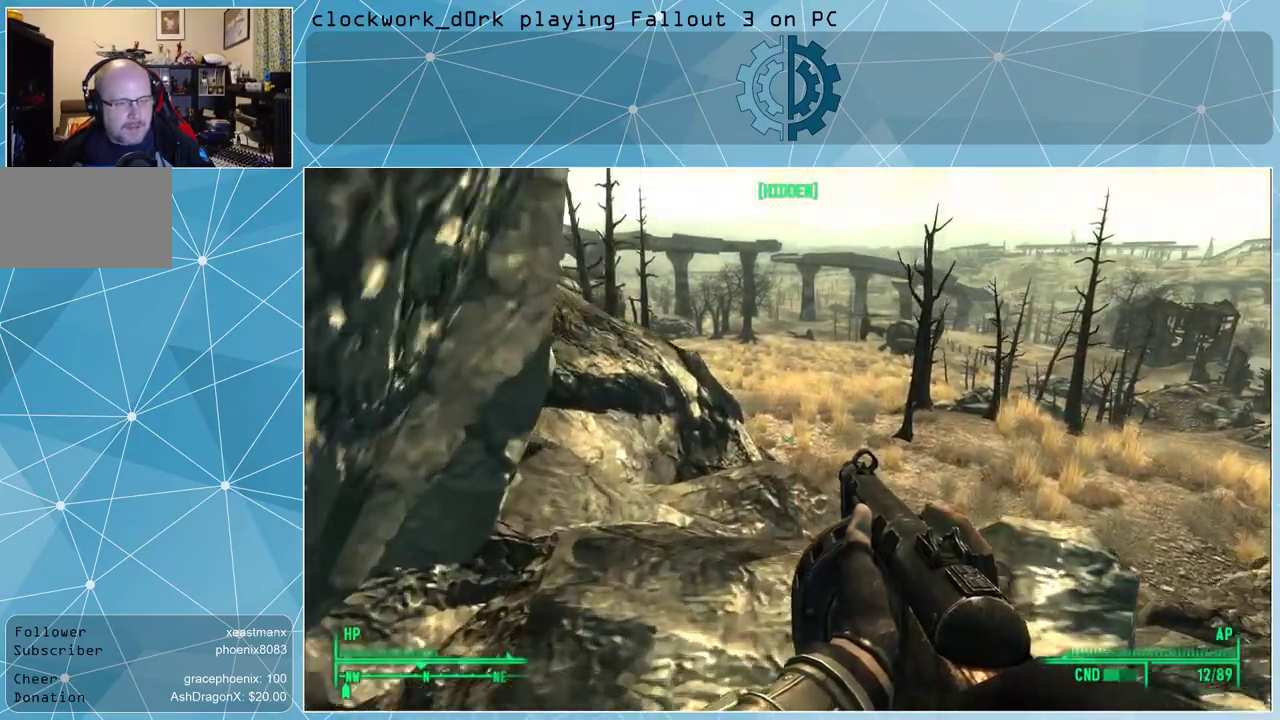
{"keys": ["w"], "mouse": [], "events": []}
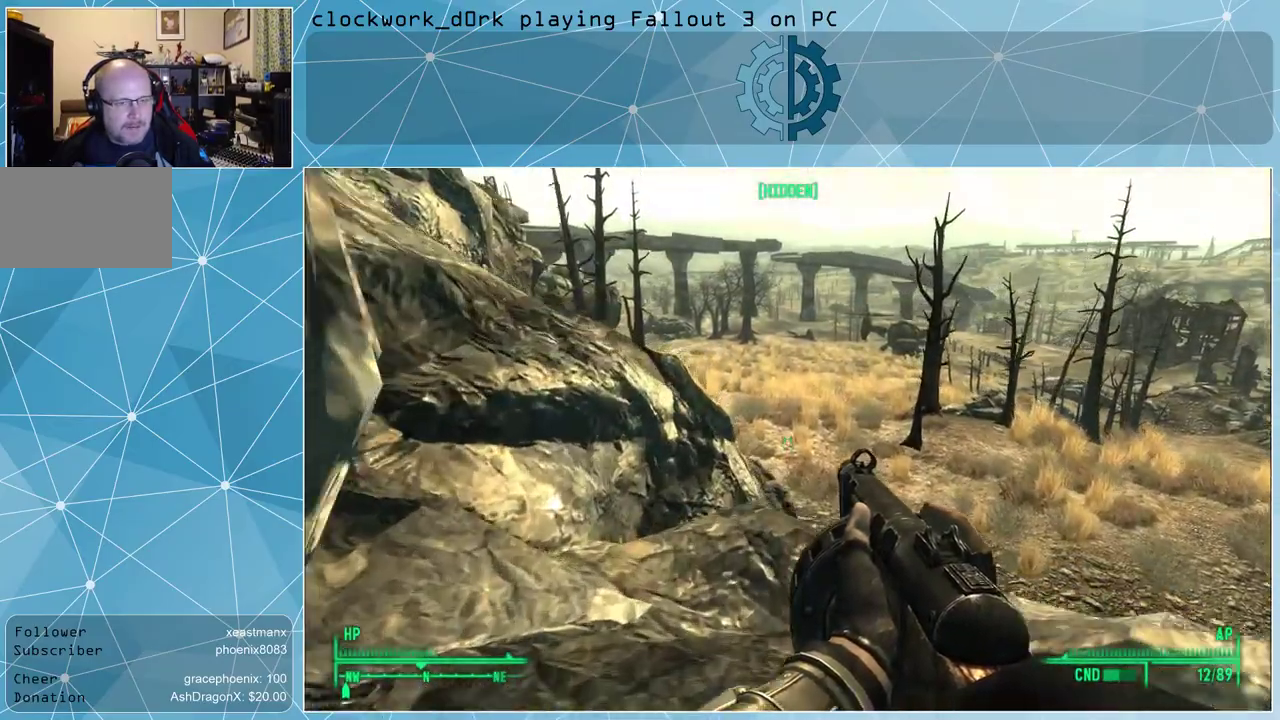
{"keys": ["a", "w"], "mouse": [], "events": [[300, "a", "down"]]}
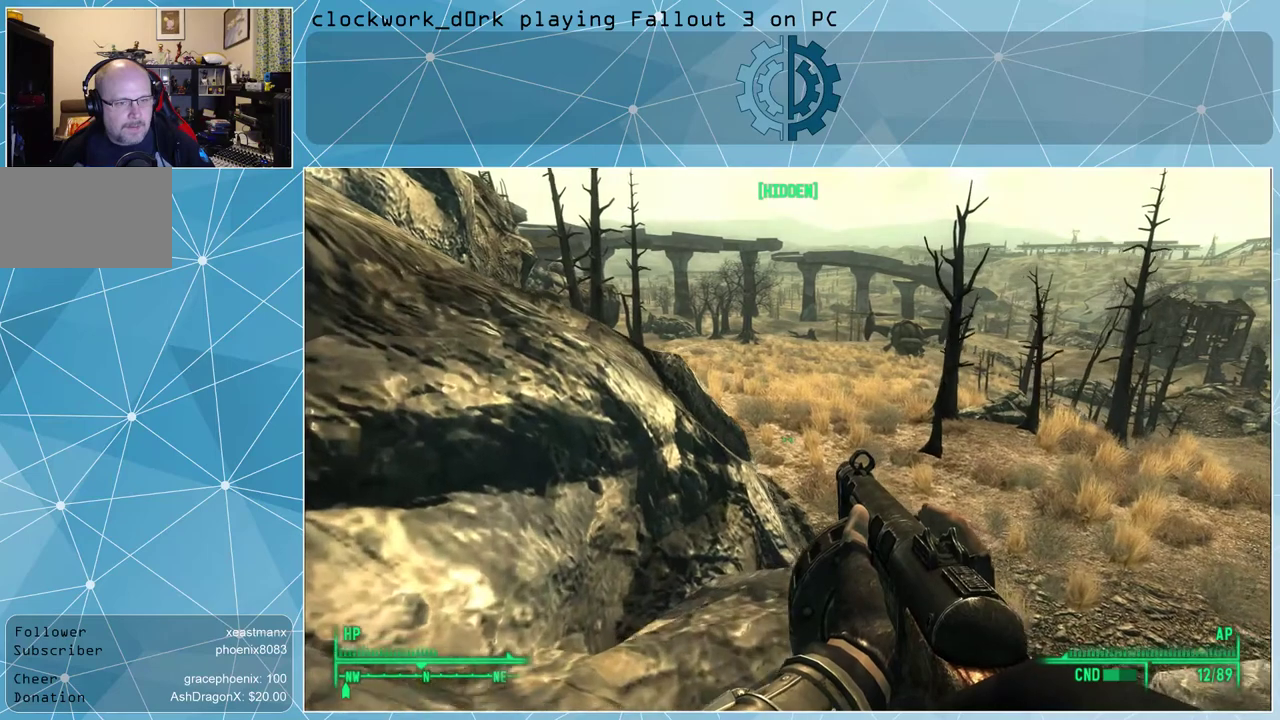
{"keys": ["a", "w"], "mouse": [], "events": []}
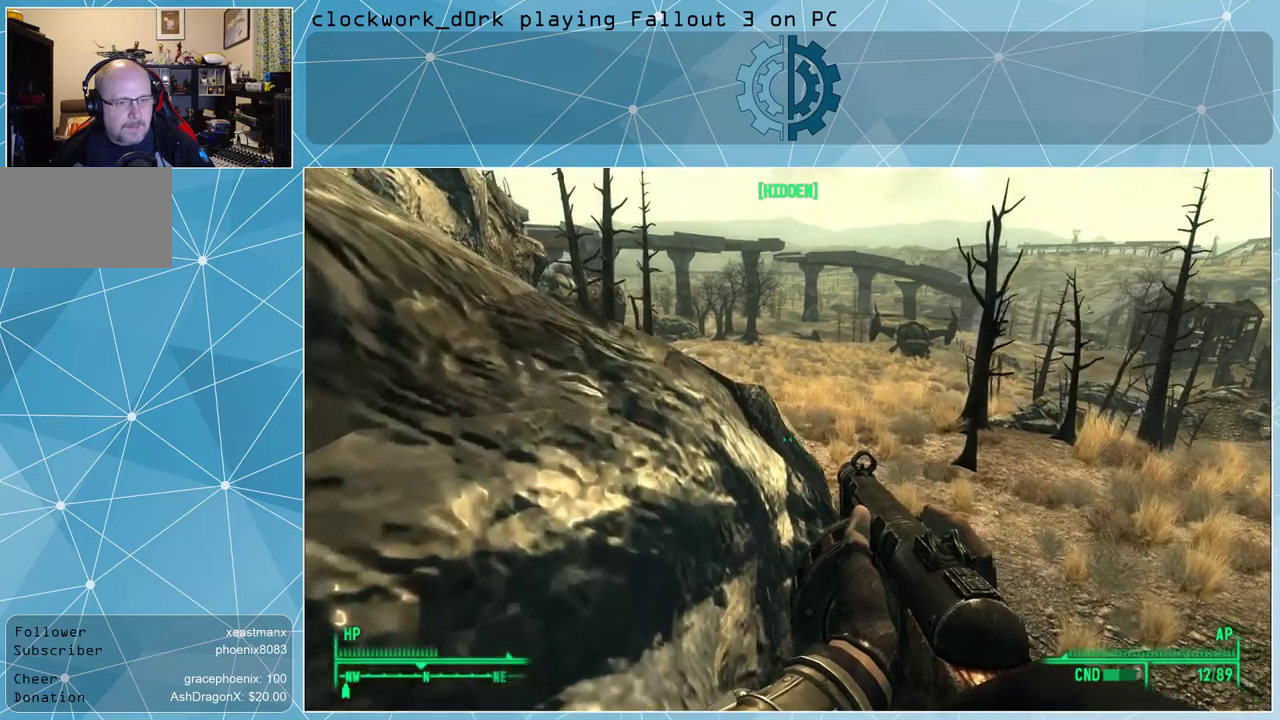
{"keys": ["a", "w"], "mouse": [], "events": []}
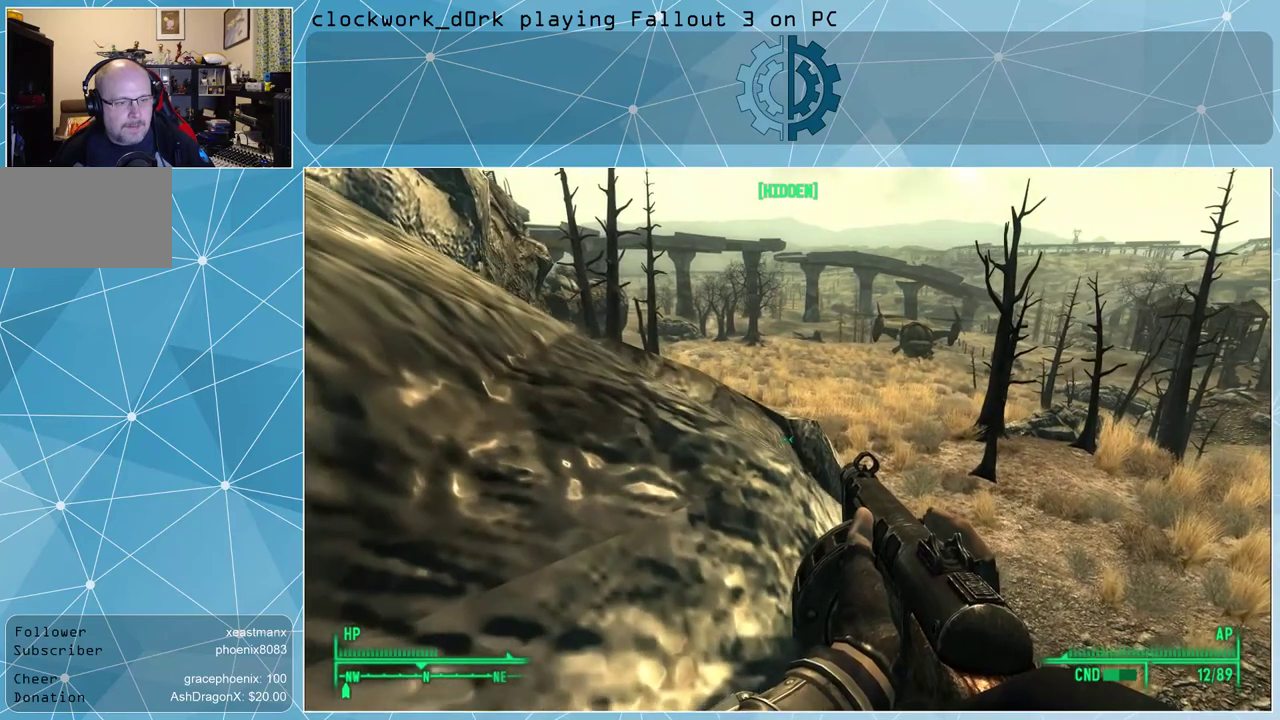
{"keys": [], "mouse": [], "events": [[367, "w", "up"], [400, "a", "up"]]}
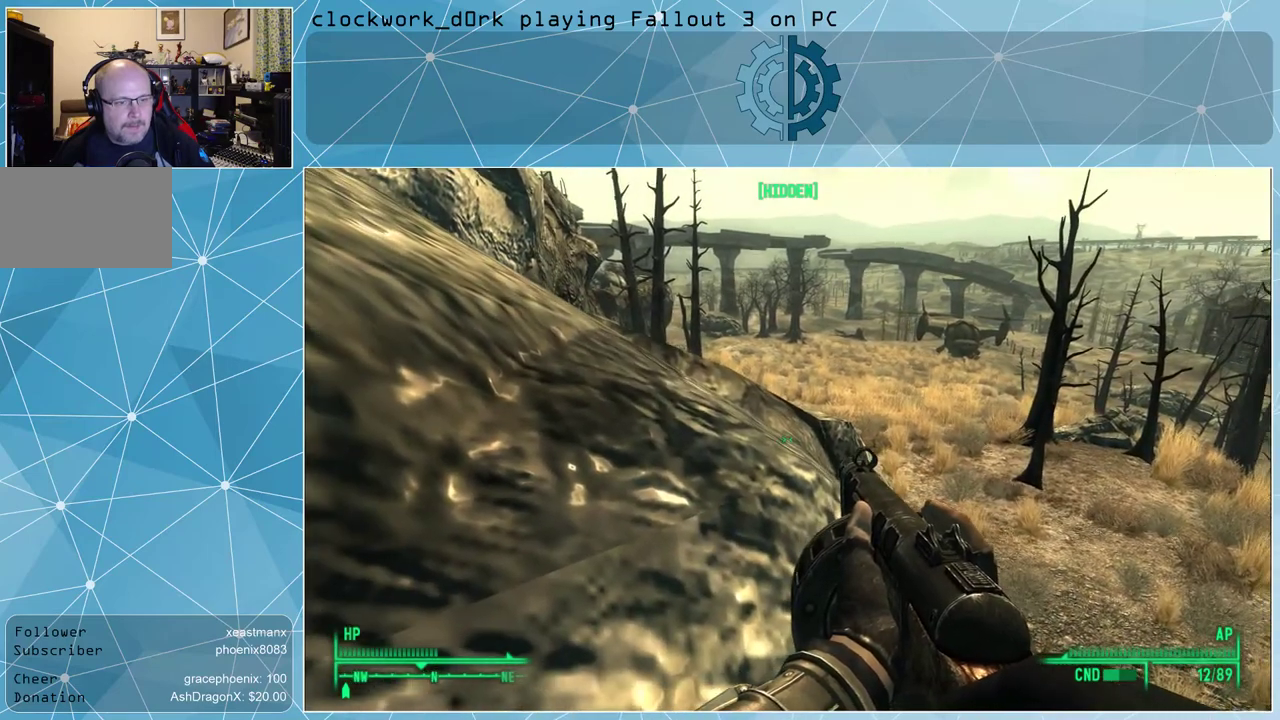
{"keys": [], "mouse": [], "events": []}
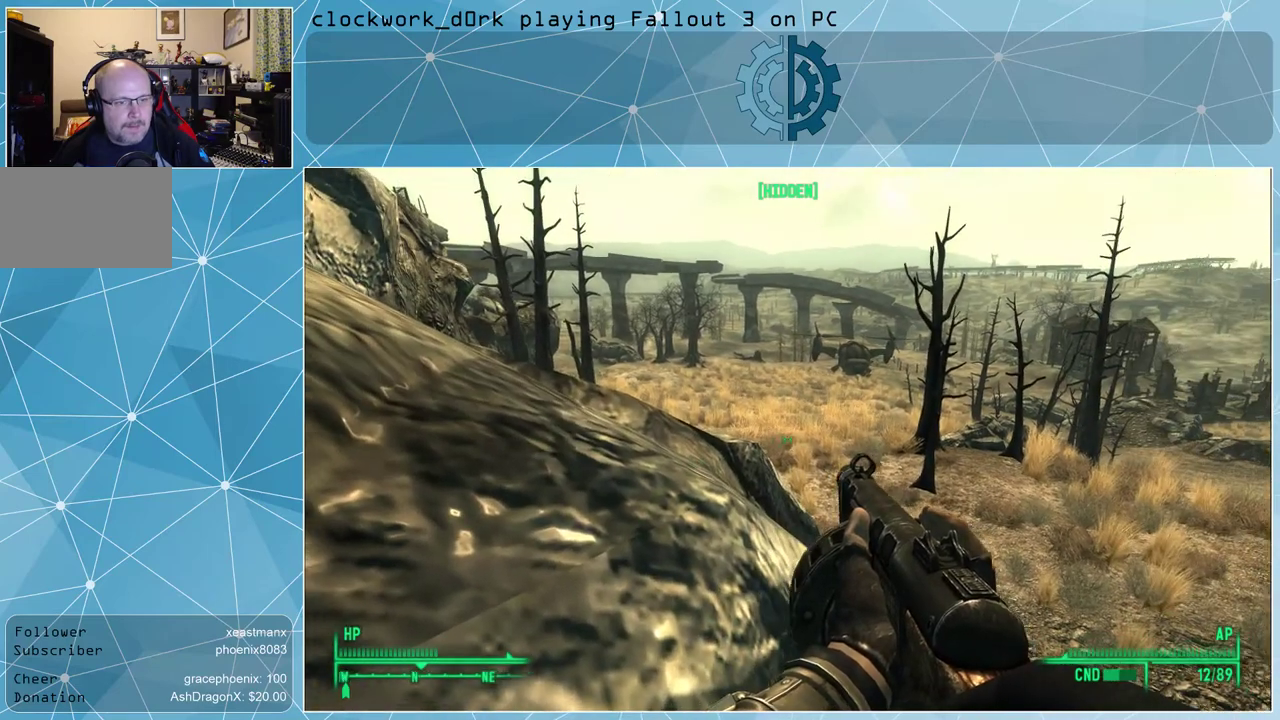
{"keys": [], "mouse": [], "events": []}
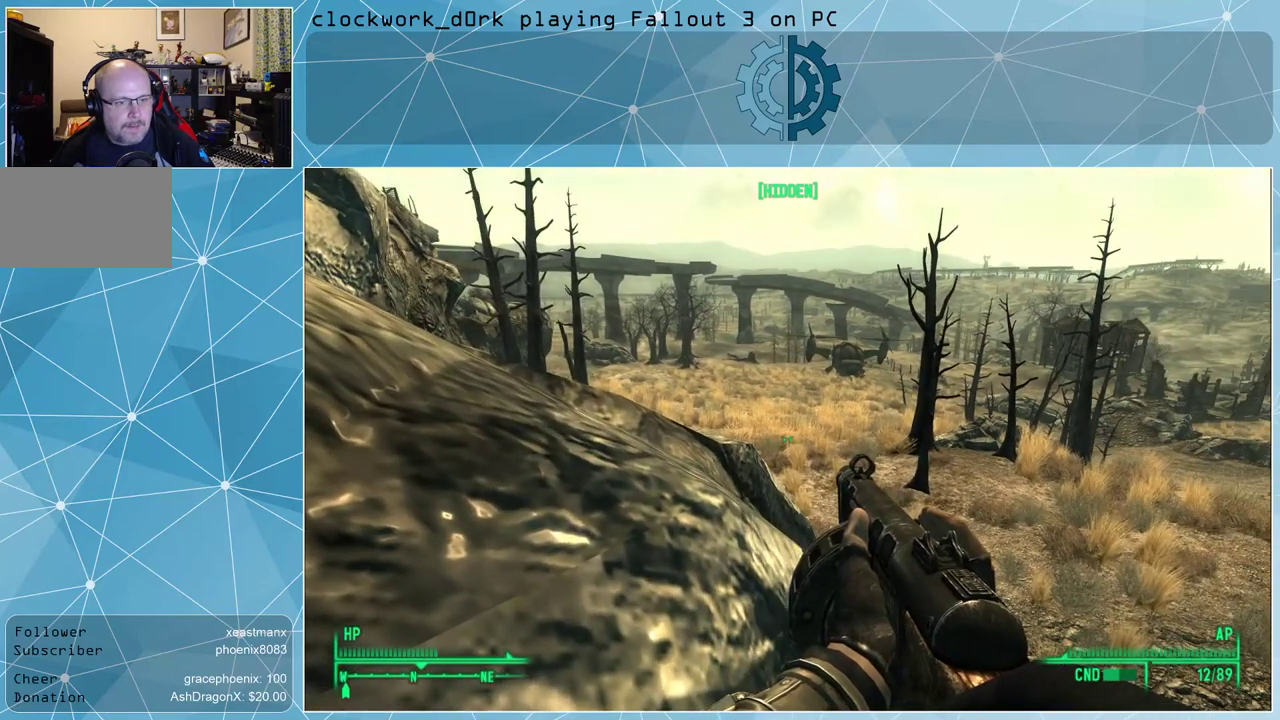
{"keys": [], "mouse": [], "events": []}
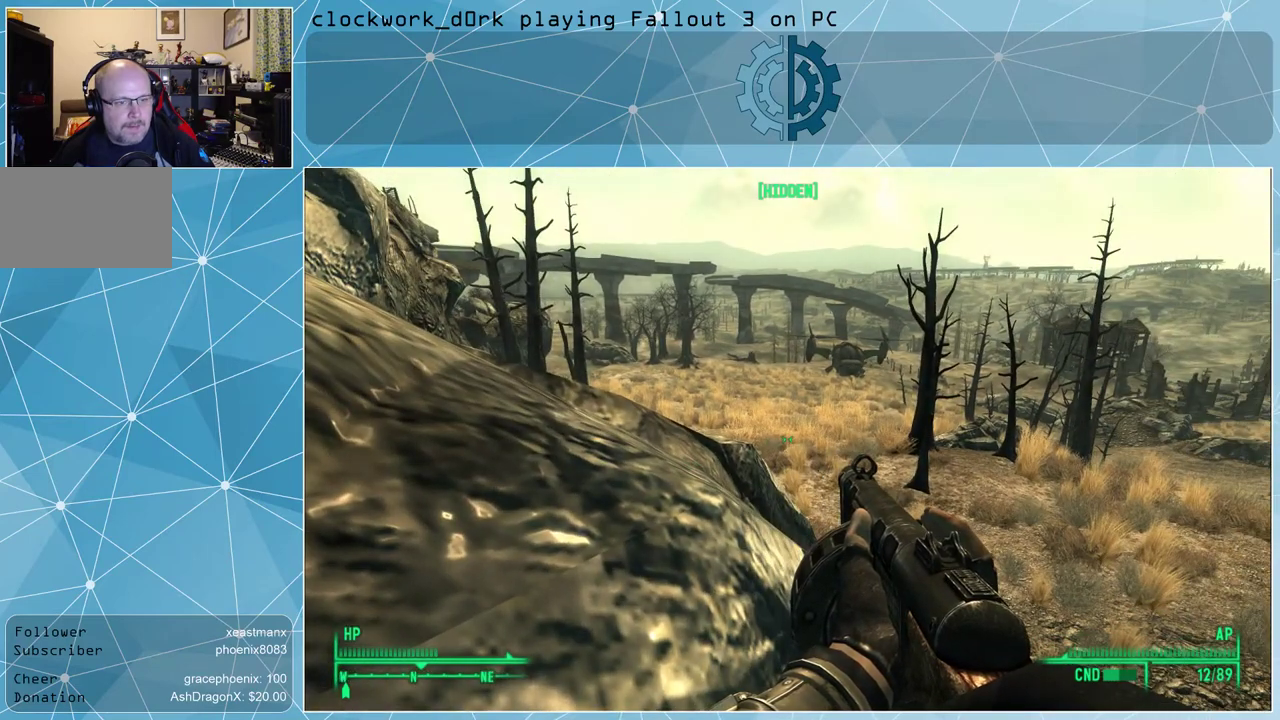
{"keys": [], "mouse": [], "events": []}
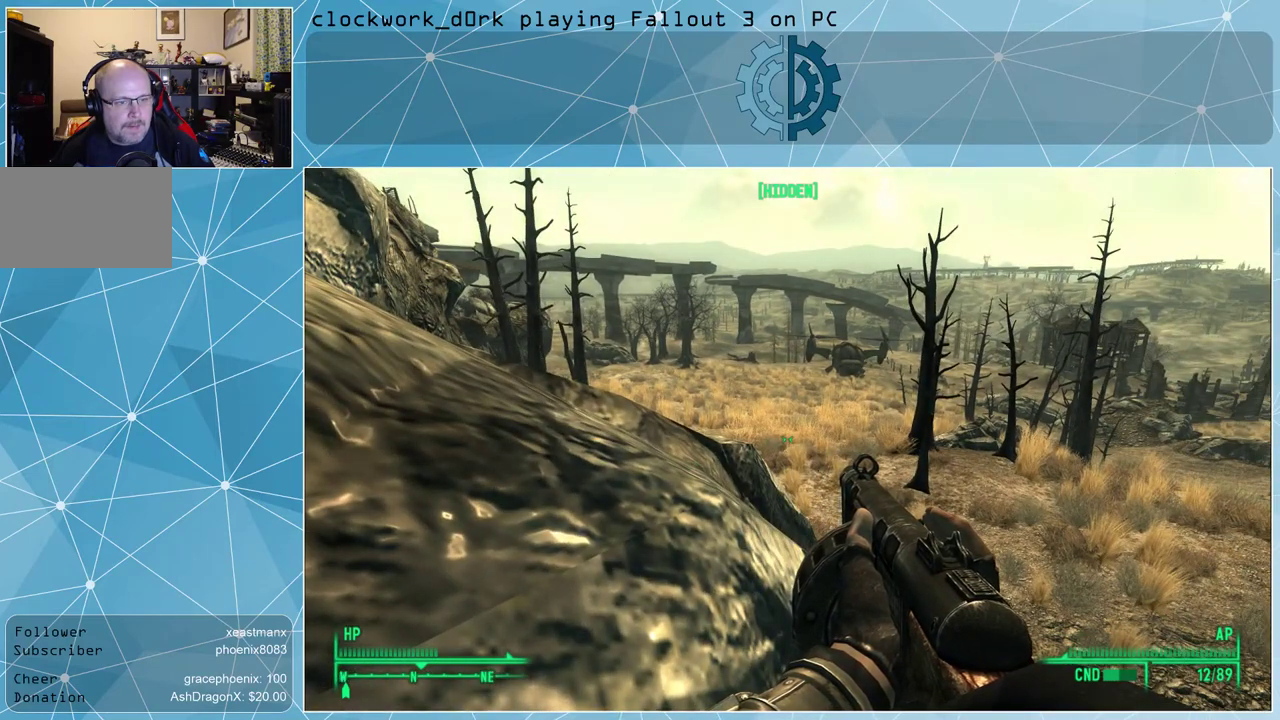
{"keys": [], "mouse": [], "events": []}
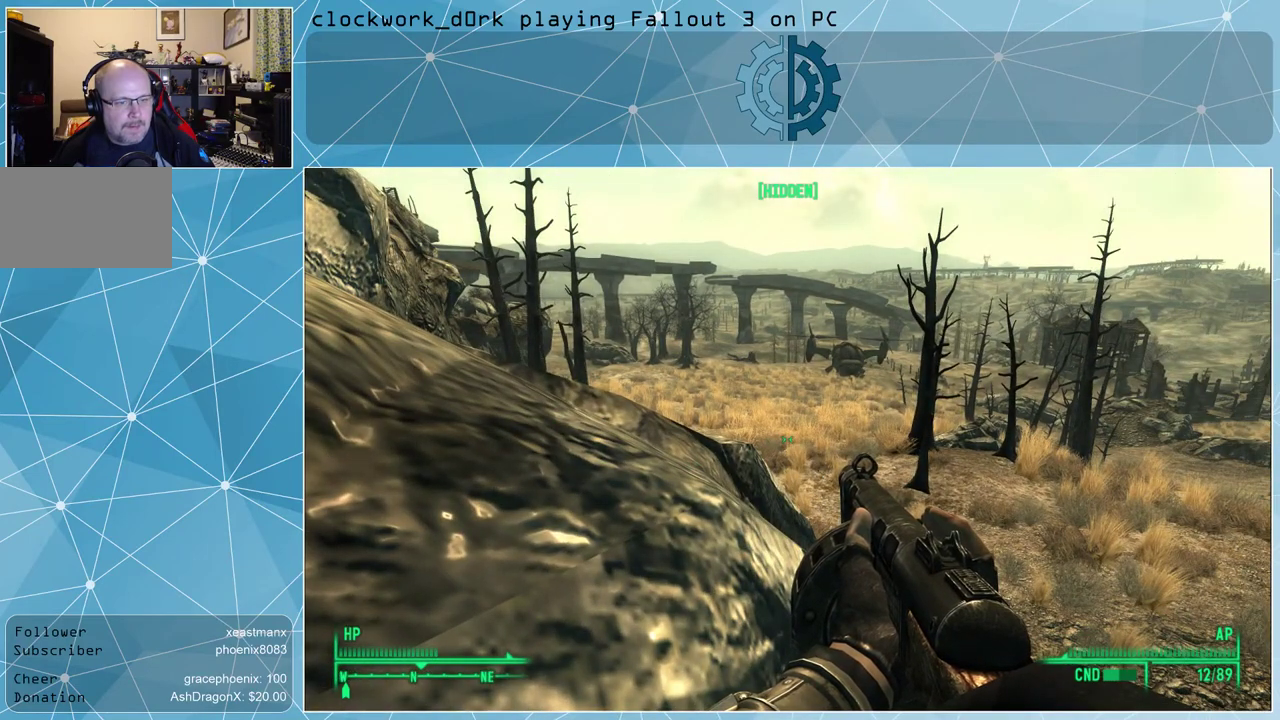
{"keys": [], "mouse": [], "events": []}
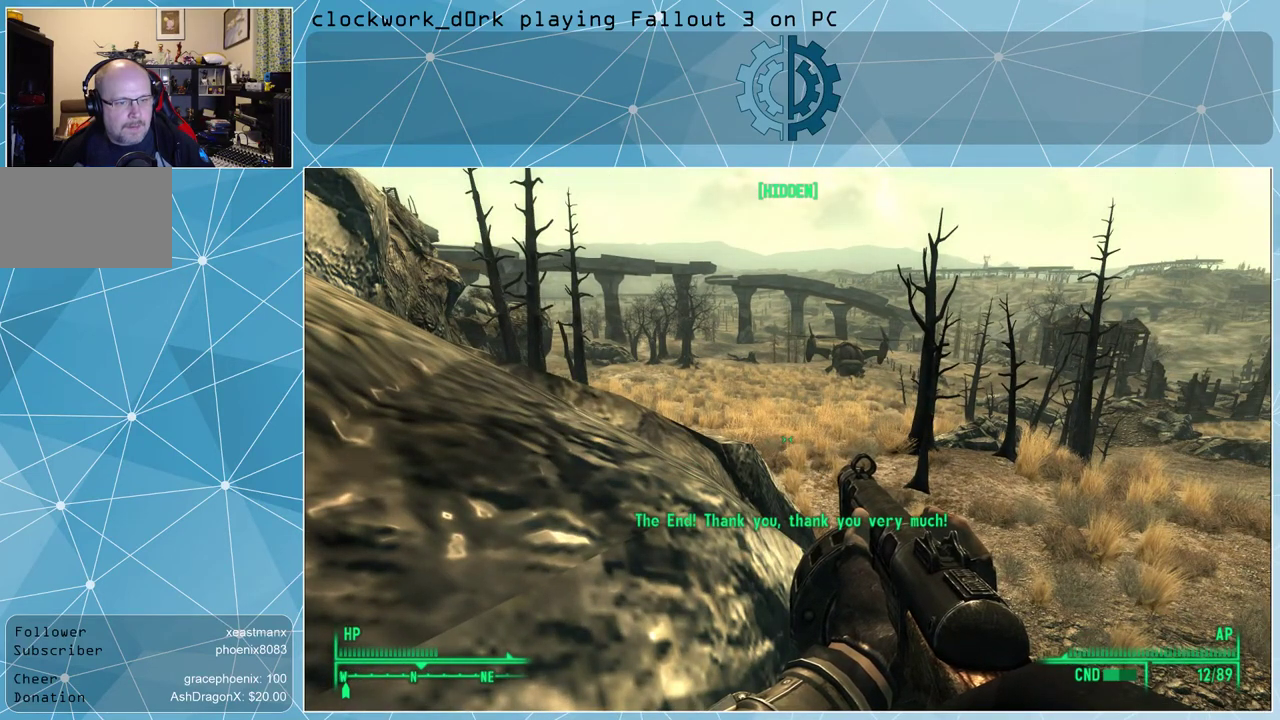
{"keys": [], "mouse": [], "events": []}